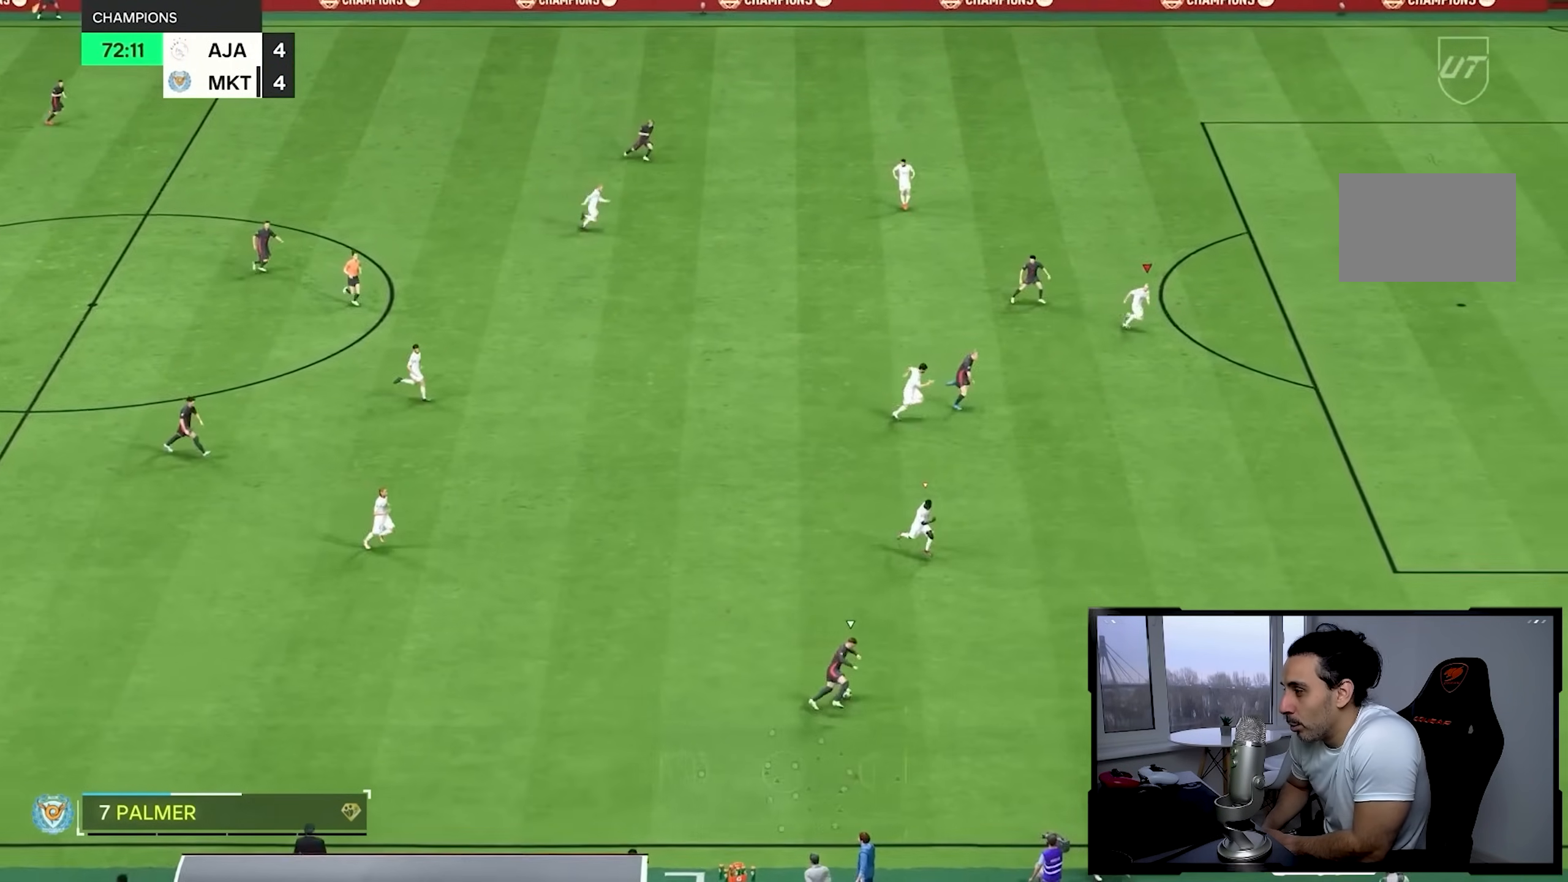
Gameplay with a controller (PlayStation layout); each line is a JSON object with the inputs held at the frame after it (dt_ms = milliseconds from this image to that frame). "button_events" lists button changes between this image and that frame as [ms after this image, input, new state], when the widget could be followed in between (sticks are given only as held states). Not read: L3 R1 R3.
{"dt_ms": 500, "buttons": ["L2", "R2"], "left_stick": "down", "right_stick": "center", "button_events": [[433, "R2", "down"], [483, "L2", "down"]]}
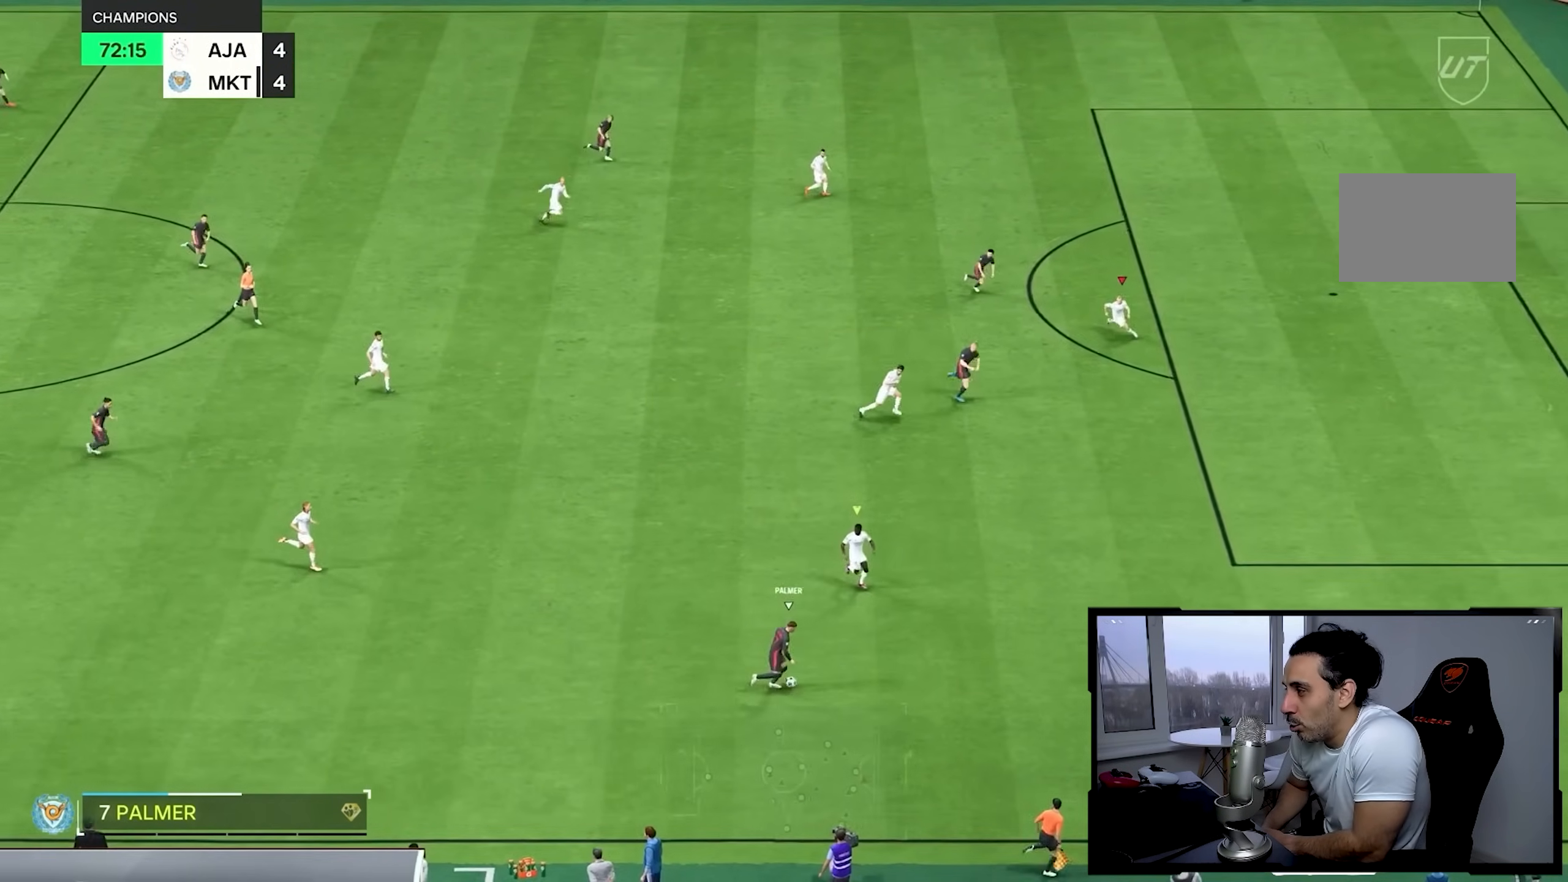
{"dt_ms": 500, "buttons": ["R2"], "left_stick": "down", "right_stick": "center", "button_events": [[483, "L2", "up"]]}
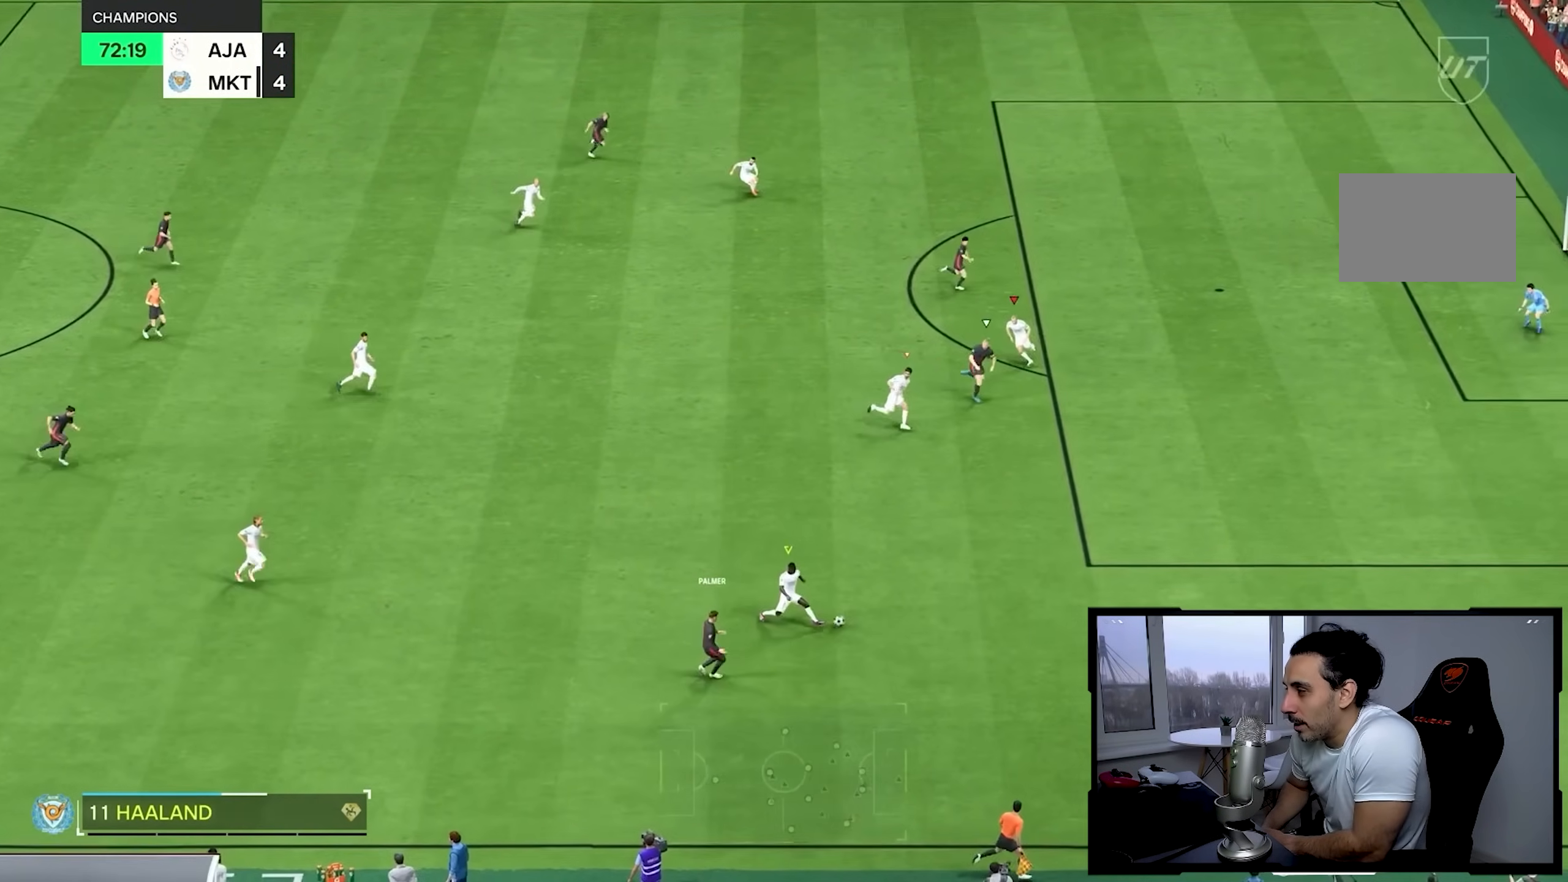
{"dt_ms": 1000, "buttons": [], "left_stick": "right", "right_stick": "center", "button_events": [[17, "L1", "down"], [17, "L2", "down"], [67, "R2", "up"], [83, "L2", "up"], [150, "L1", "up"]]}
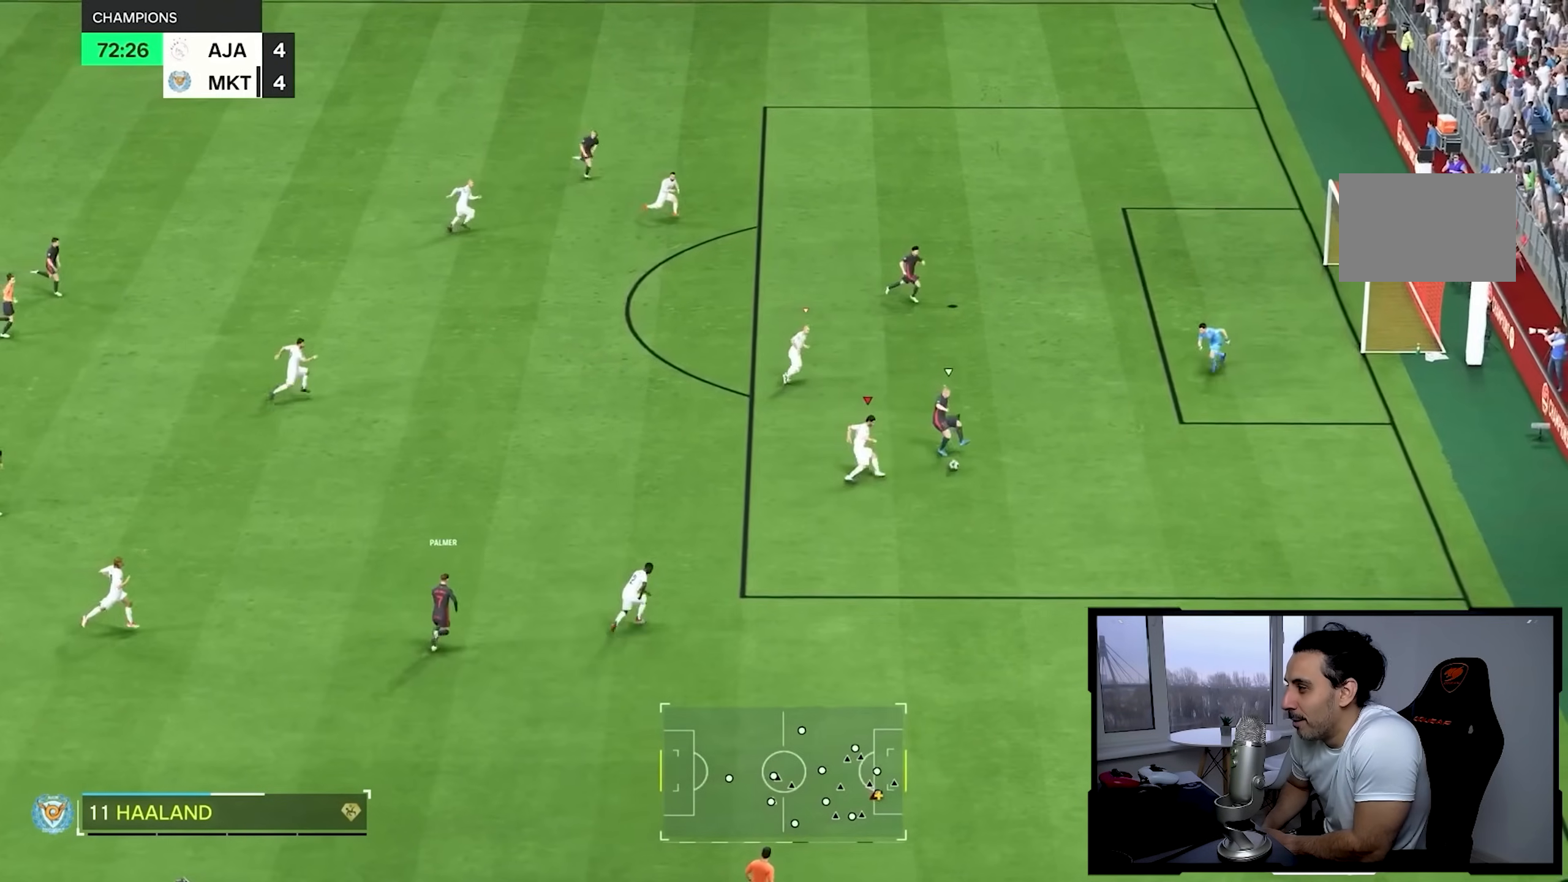
{"dt_ms": 500, "buttons": ["R2"], "left_stick": "right", "right_stick": "center"}
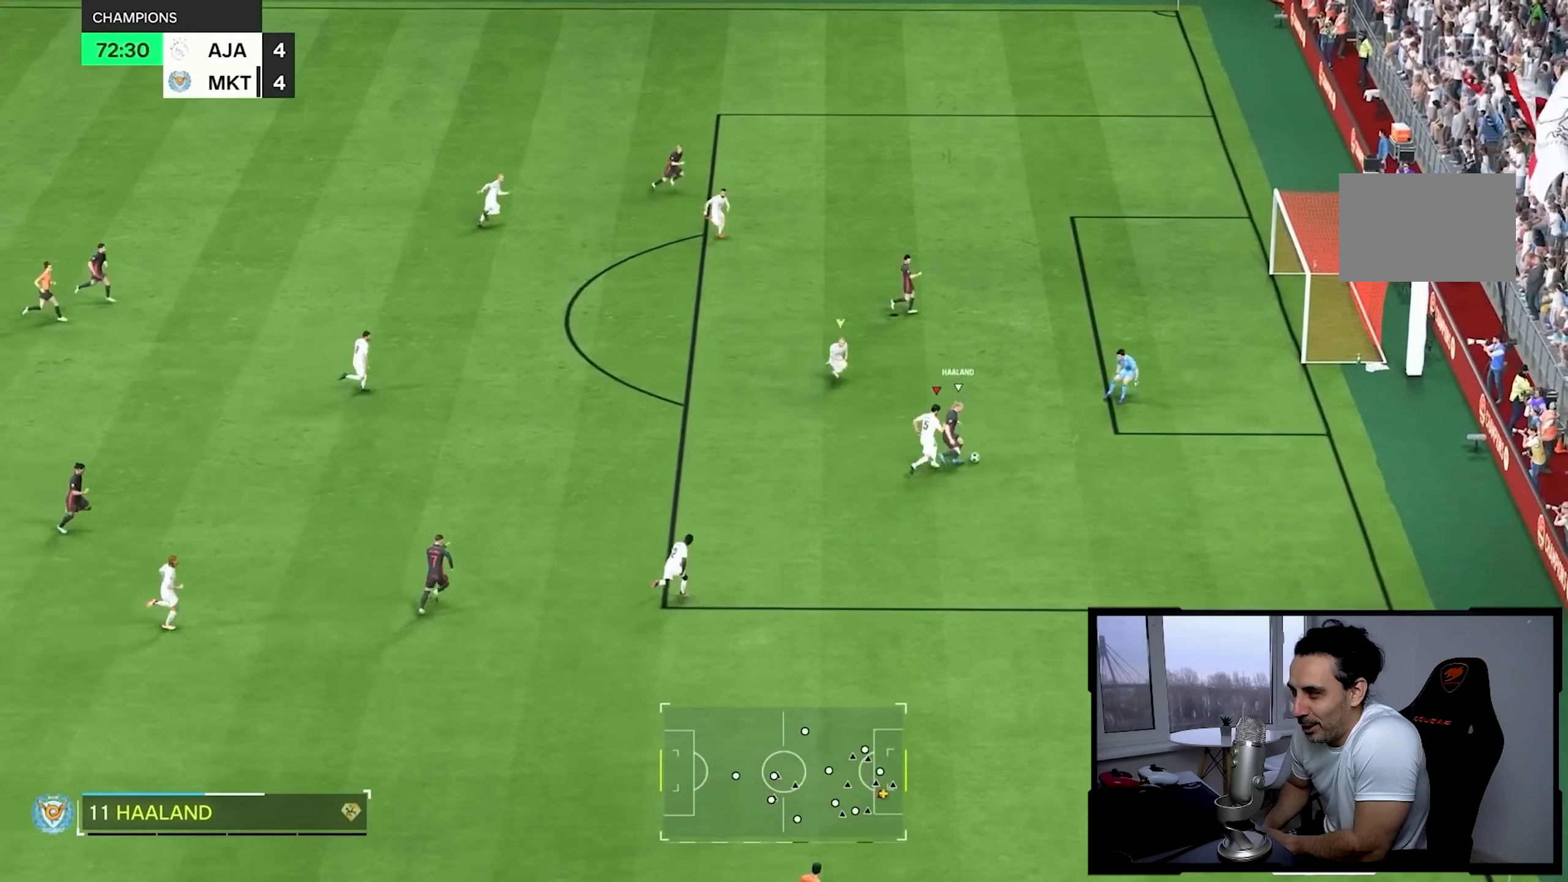
{"dt_ms": 1000, "buttons": [], "left_stick": "up-right", "right_stick": "center", "button_events": [[467, "L1", "down"], [733, "L1", "up"], [983, "R2", "up"]]}